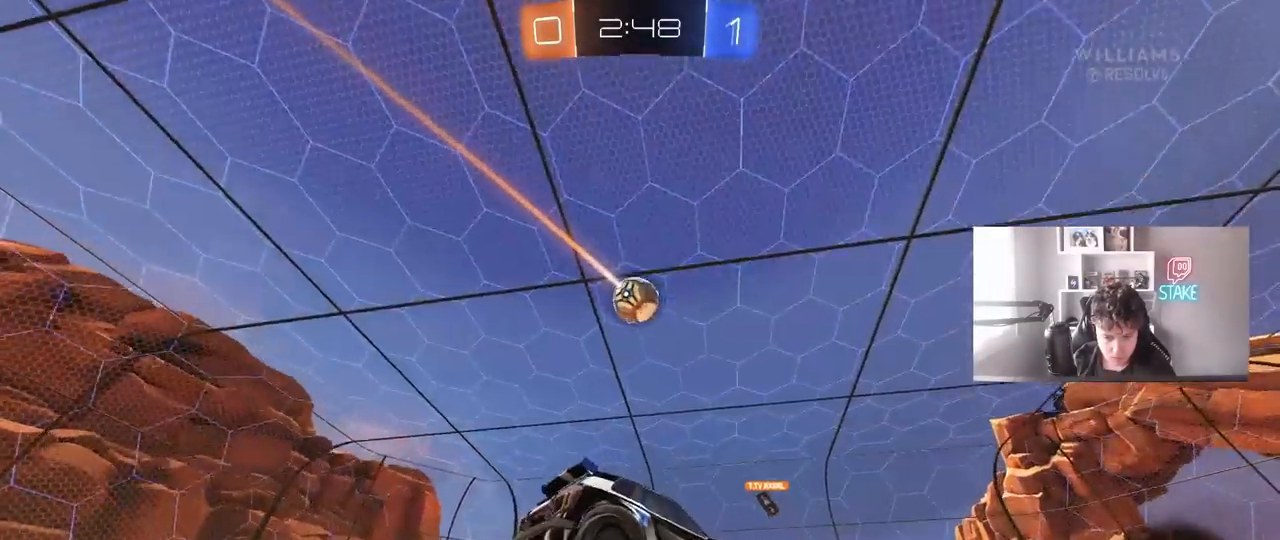
Gameplay with keyboard and mouse; each line is a JSON object with the keys and mouse buttons held at the frame after it. "events" lists presses ("down") and releases ("up") of "1", "2", "3", "4", "5", "a", "alt", "c", "caps_lock", "ctrl", "d", "e", "f", "g", "q", "r", "s", "shift", "space", "t", "tab", "v", "w", "x", "z", "mouse_left", "mouse_wheel" and "mouse_right" between this image and that frame as [ms after this image, input, new state], when the widget could be followed in between. "mouse_left", "mouse_wheel", "mouse_right" = the "left", "wheel", "right" buttons of the "mouse" list. No other keys are recorded. "wheel" means that the mouse wheel is clicked or scrolled. "mouse_move" is the direction in which the mouse moves at that frame (one of eight, or "still"), when it could be read.
{"keys": ["w"], "mouse": [], "mouse_move": "still", "events": [[83, "a", "down"], [133, "s", "up"], [183, "d", "down"], [233, "a", "up"], [233, "d", "up"], [417, "w", "down"]]}
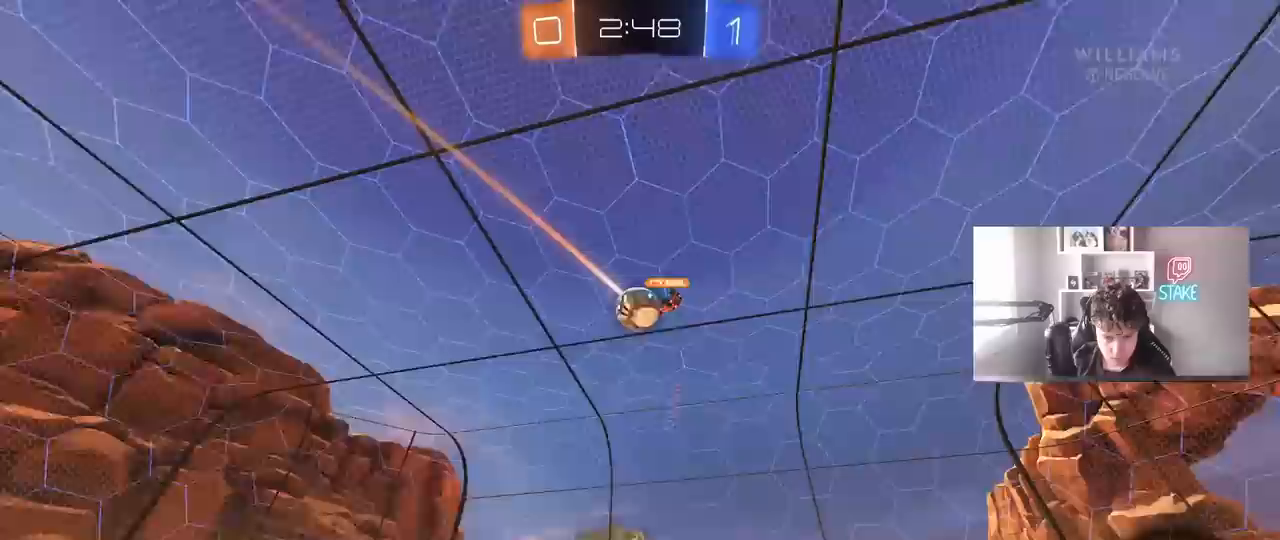
{"keys": ["a", "w"], "mouse": ["left"], "mouse_move": "down", "events": [[17, "mouse_right", "down"], [50, "a", "down"], [100, "mouse_right", "up"], [200, "shift", "down"], [283, "shift", "up"], [383, "mouse_left", "down"]]}
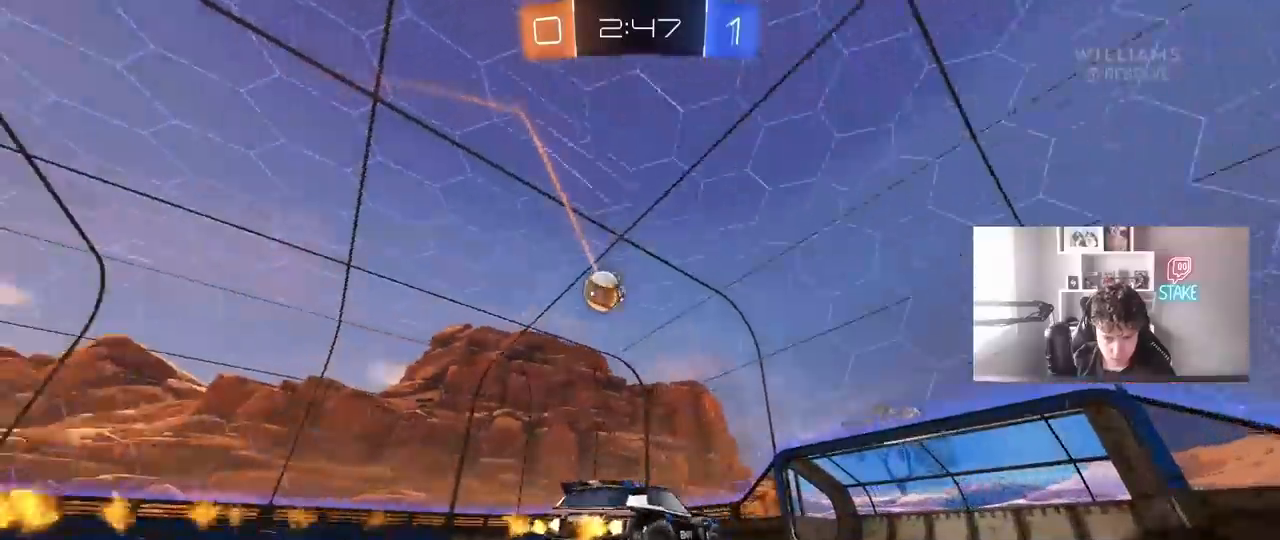
{"keys": ["w"], "mouse": [], "mouse_move": "still", "events": [[17, "a", "up"], [217, "a", "down"], [317, "a", "up"], [350, "mouse_left", "up"]]}
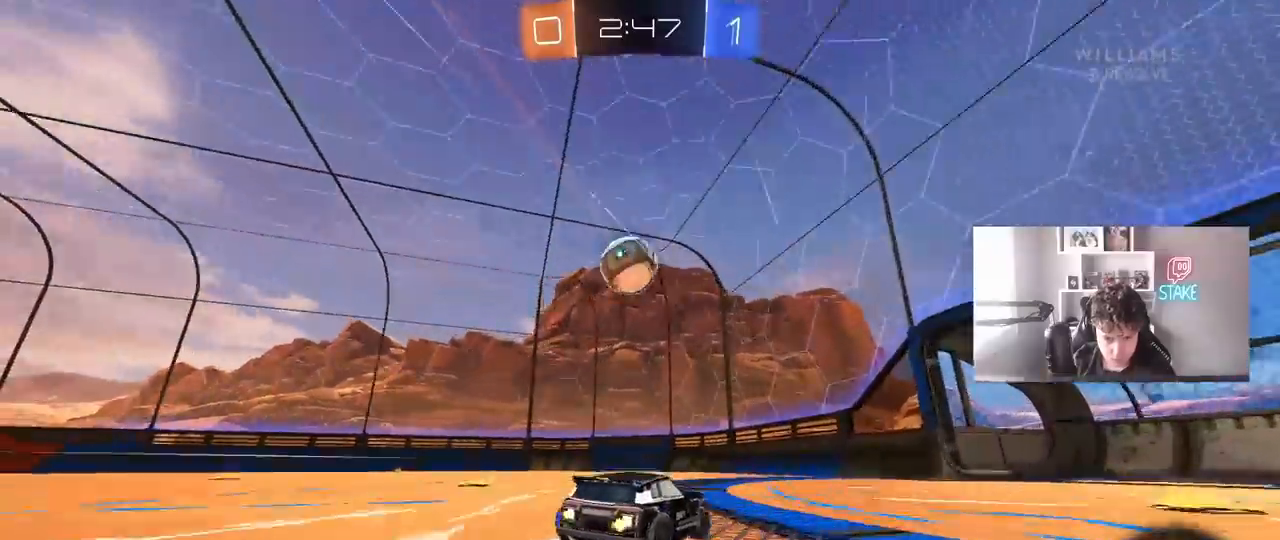
{"keys": ["a", "w"], "mouse": ["left"], "mouse_move": "still", "events": [[83, "mouse_left", "down"], [133, "a", "down"], [233, "a", "up"], [467, "a", "down"]]}
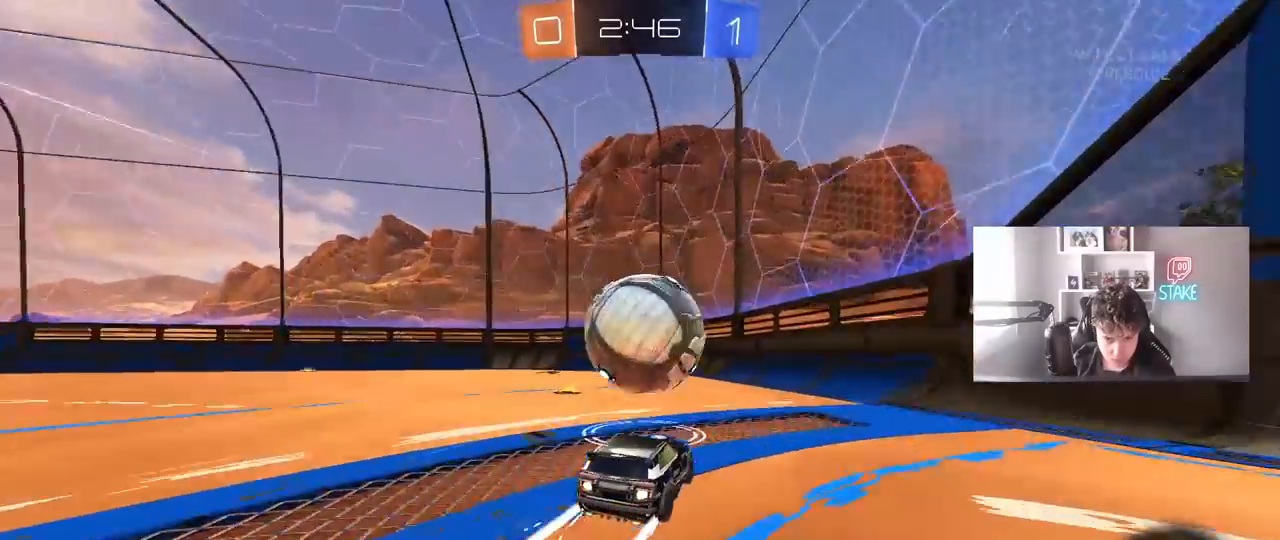
{"keys": ["w"], "mouse": ["left"], "mouse_move": "still", "events": [[483, "a", "up"]]}
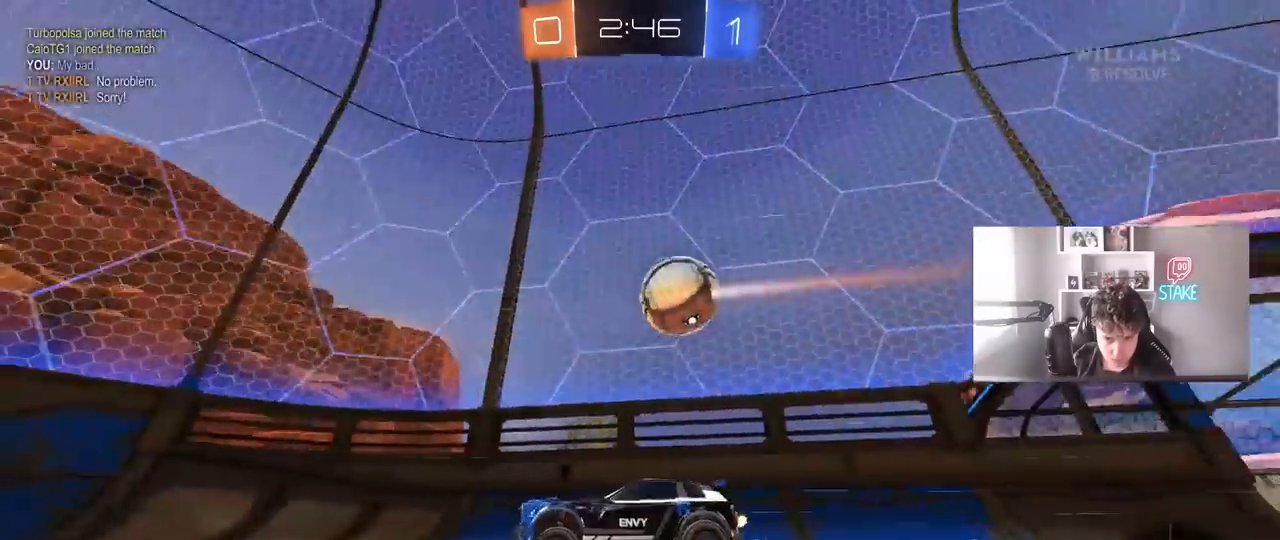
{"keys": ["a", "w"], "mouse": [], "mouse_move": "still", "events": [[300, "a", "down"], [300, "mouse_left", "up"]]}
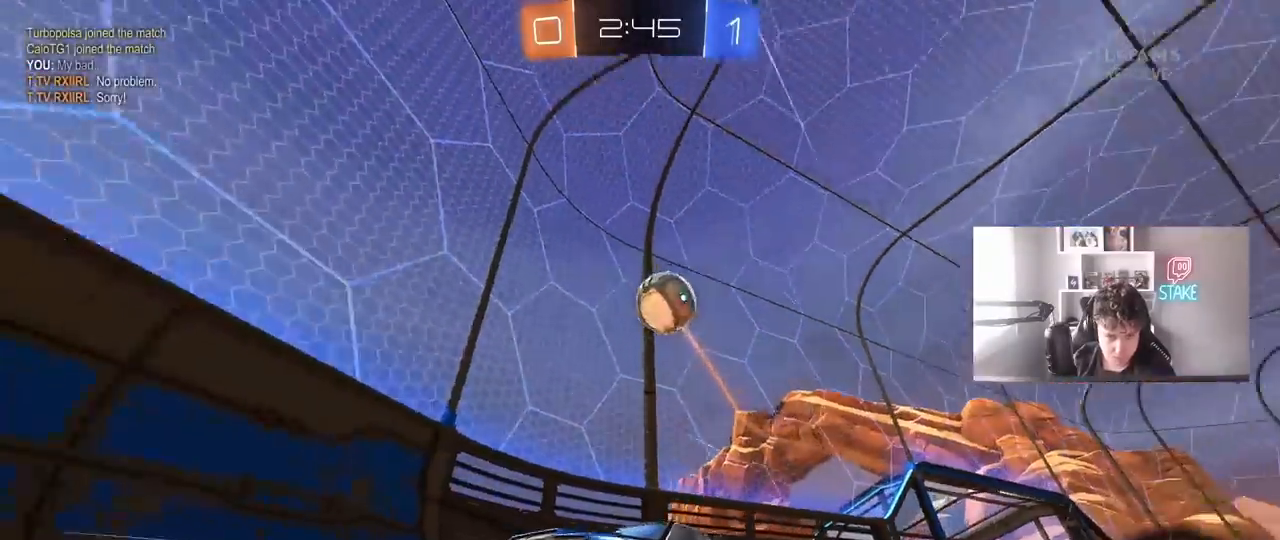
{"keys": ["d", "shift", "w"], "mouse": [], "mouse_move": "still", "events": [[33, "a", "up"], [83, "d", "down"], [133, "shift", "down"], [267, "shift", "up"], [500, "shift", "down"]]}
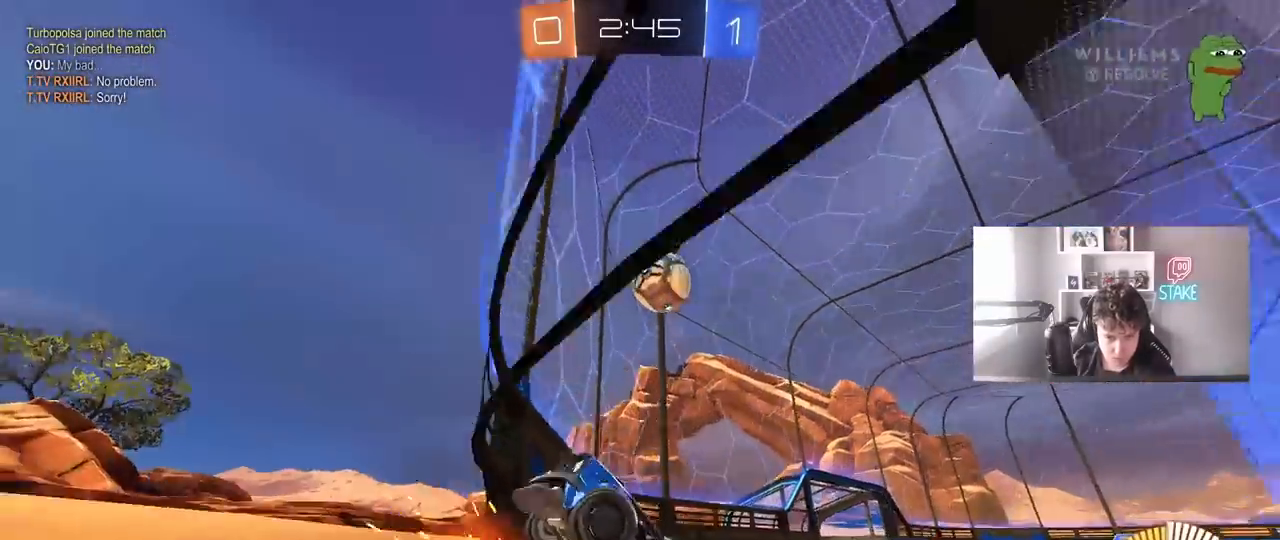
{"keys": ["d", "s"], "mouse": ["right"], "mouse_move": "still", "events": [[50, "shift", "up"], [100, "d", "up"], [233, "a", "down"], [233, "w", "up"], [283, "a", "up"], [283, "d", "down"], [283, "mouse_right", "down"], [333, "s", "down"], [433, "mouse_right", "up"], [483, "mouse_right", "down"]]}
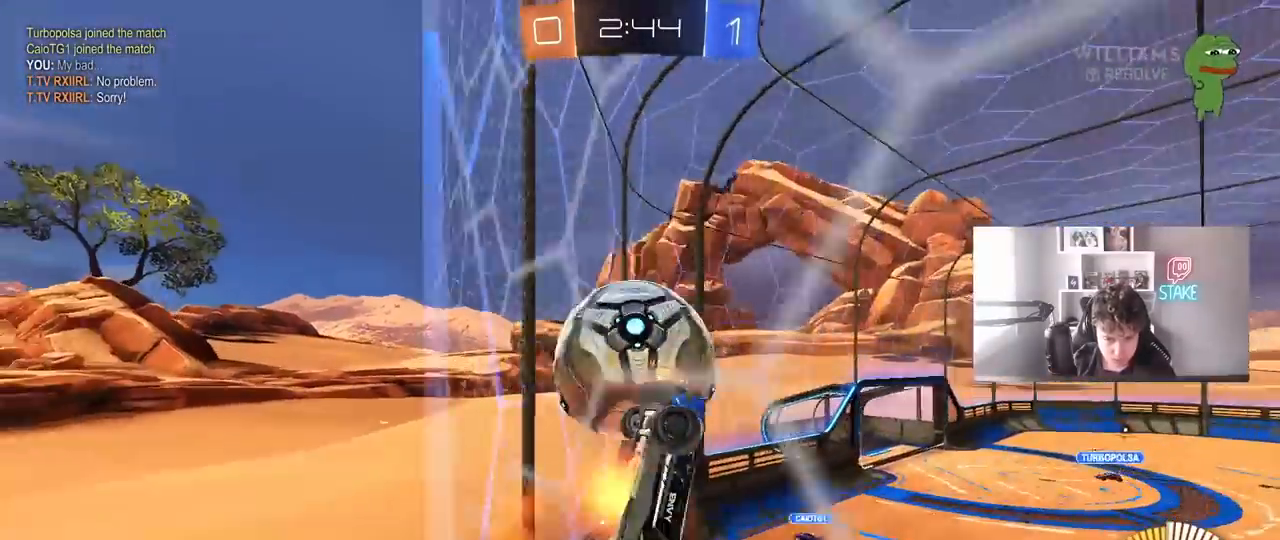
{"keys": ["w"], "mouse": [], "mouse_move": "up-right", "events": [[17, "a", "down"], [17, "mouse_left", "down"], [17, "mouse_right", "up"], [17, "shift", "down"], [67, "d", "up"], [117, "s", "up"], [300, "mouse_left", "up"], [450, "shift", "up"], [500, "a", "up"], [500, "w", "down"]]}
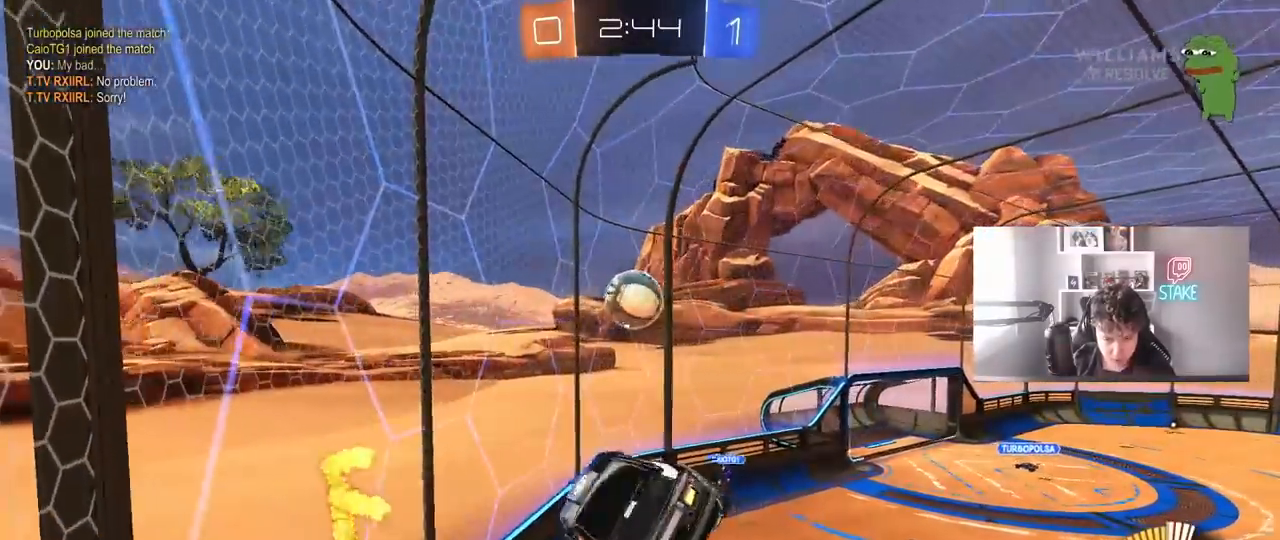
{"keys": ["a", "s"], "mouse": [], "mouse_move": "up-right", "events": [[50, "w", "up"], [133, "s", "down"], [233, "a", "down"]]}
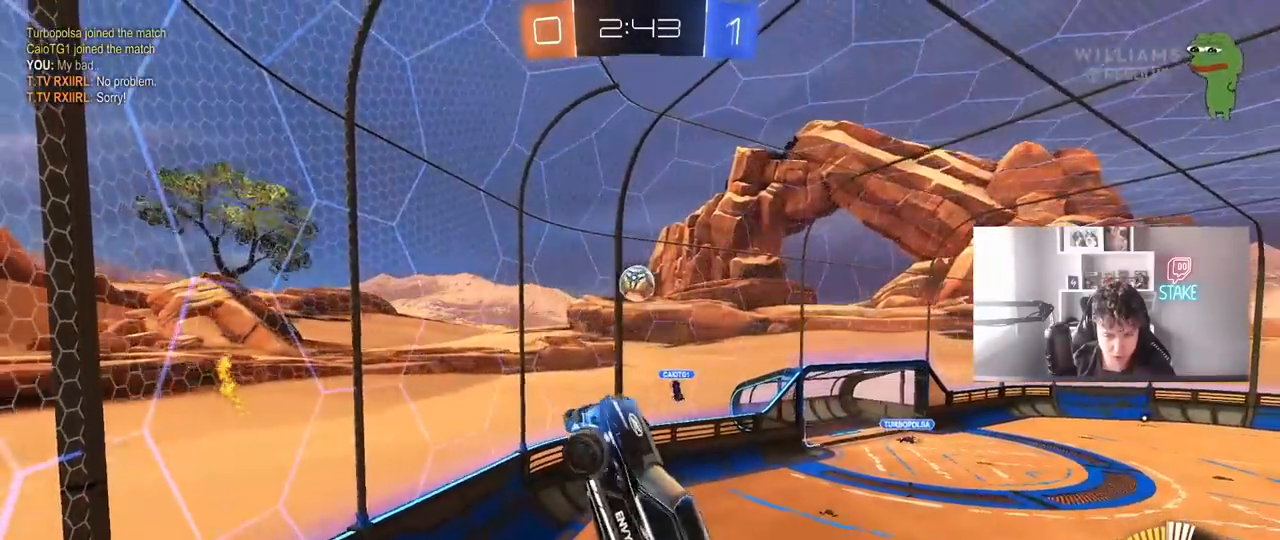
{"keys": ["a", "shift", "w"], "mouse": [], "mouse_move": "still", "events": [[100, "shift", "down"], [150, "s", "up"], [217, "w", "down"]]}
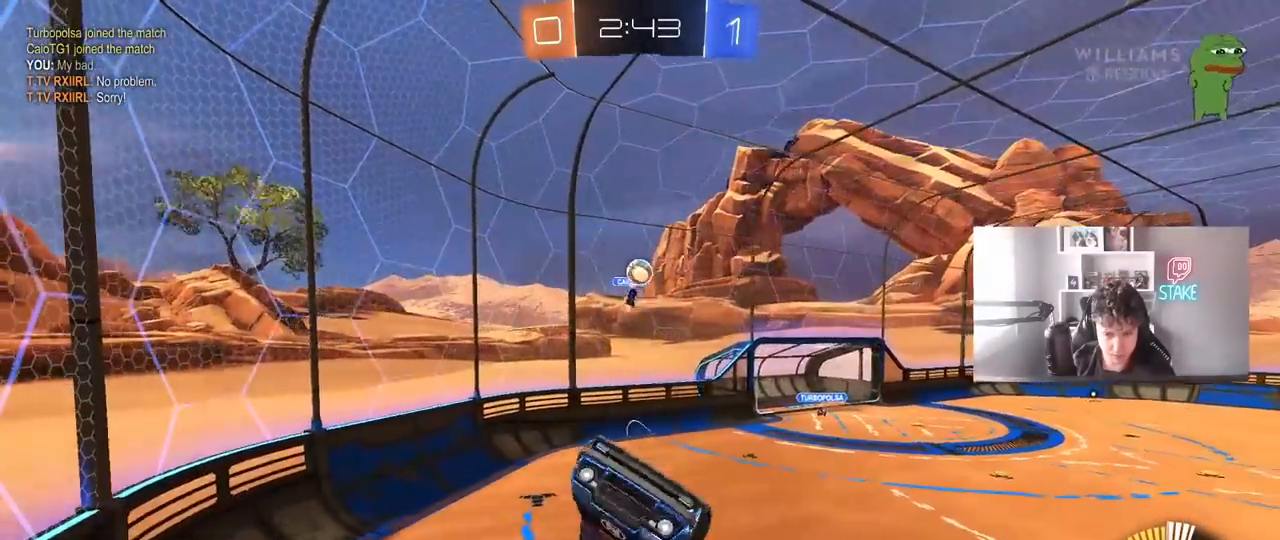
{"keys": ["d"], "mouse": [], "mouse_move": "still", "events": [[167, "shift", "up"], [250, "a", "up"], [300, "w", "up"], [350, "d", "down"]]}
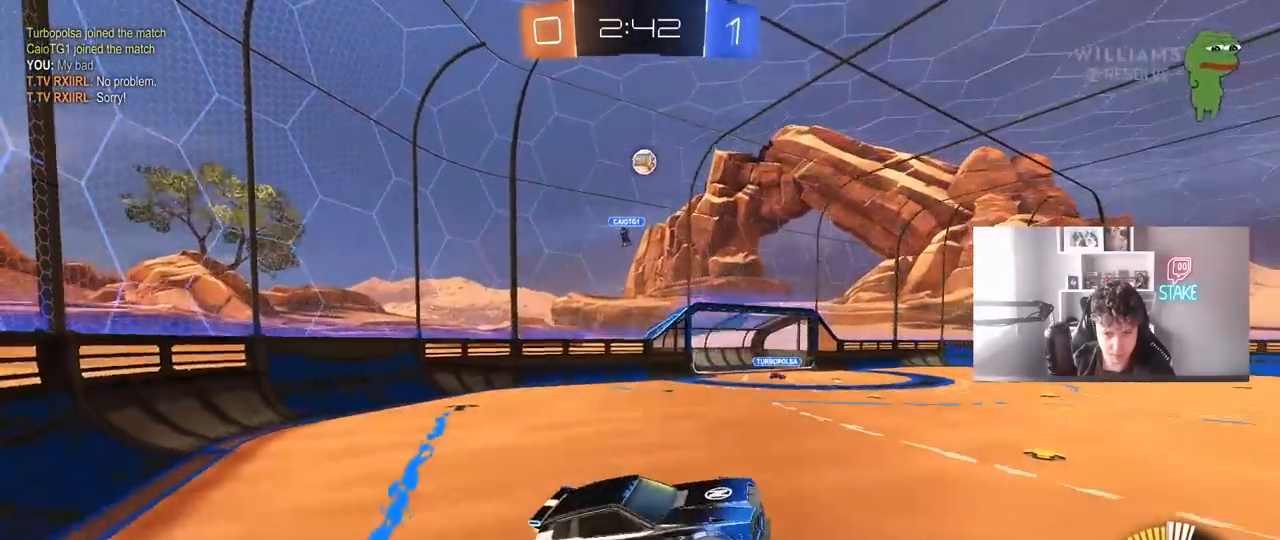
{"keys": ["a", "w"], "mouse": ["left"], "mouse_move": "down", "events": [[33, "d", "up"], [133, "w", "down"], [183, "a", "down"], [233, "mouse_left", "down"]]}
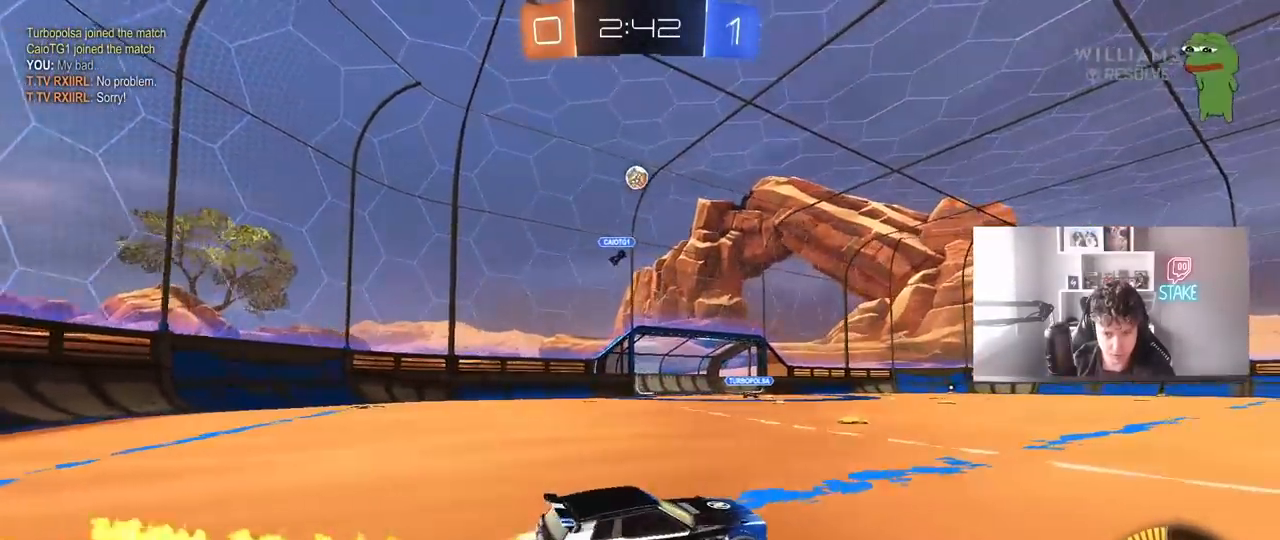
{"keys": ["w"], "mouse": ["left"], "mouse_move": "still", "events": [[283, "a", "up"]]}
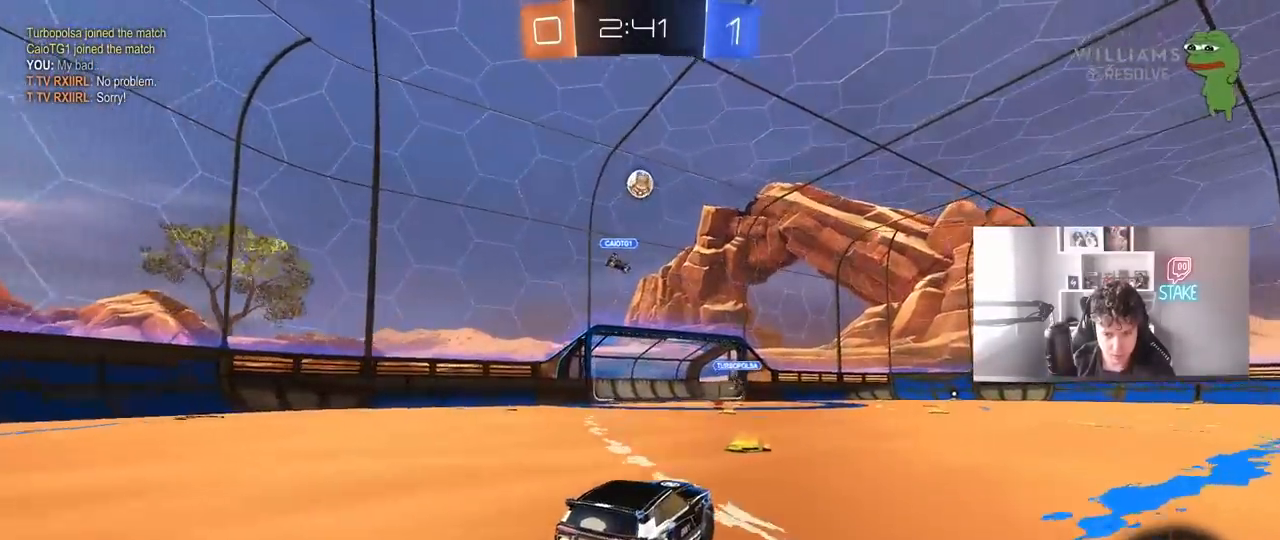
{"keys": [], "mouse": ["left"], "mouse_move": "still", "events": [[67, "mouse_left", "up"], [117, "a", "down"], [167, "mouse_left", "down"], [217, "a", "up"], [400, "d", "down"], [483, "d", "up"], [483, "w", "up"]]}
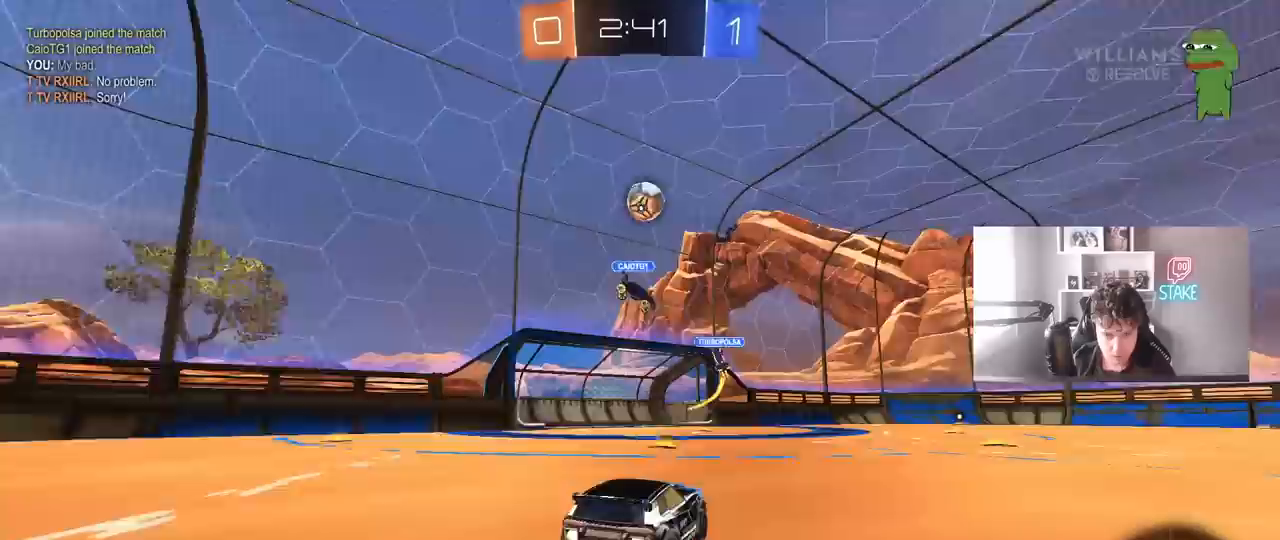
{"keys": ["d", "shift"], "mouse": ["left", "right"], "mouse_move": "still", "events": [[33, "space", "down"], [183, "a", "down"], [233, "mouse_right", "down"], [233, "space", "up"], [317, "a", "up"], [317, "d", "down"], [367, "mouse_right", "up"], [417, "mouse_right", "down"], [417, "shift", "down"]]}
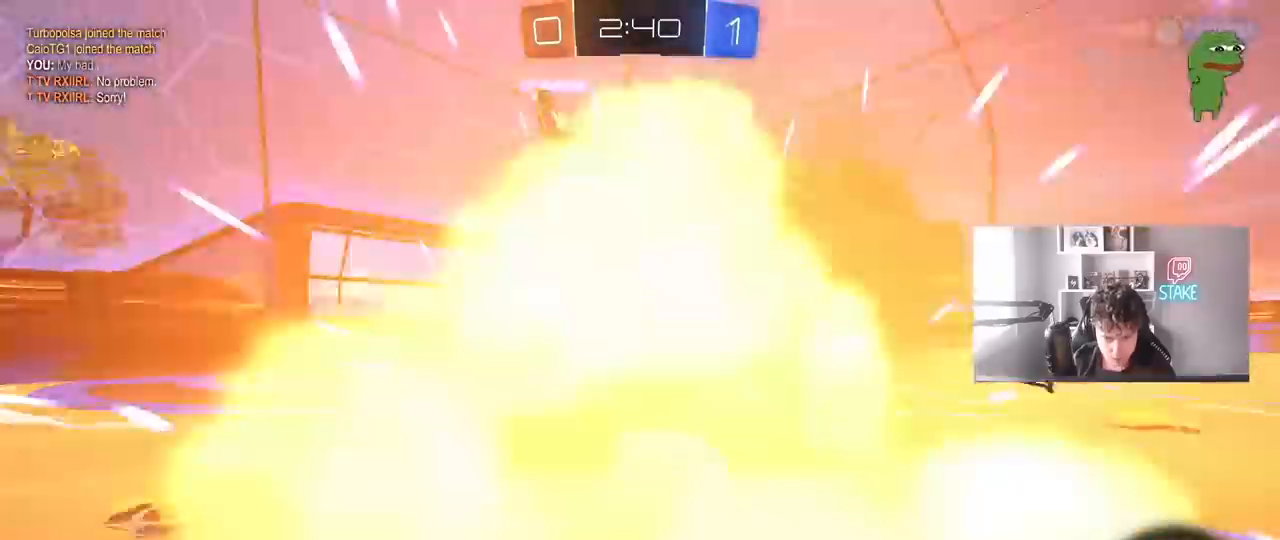
{"keys": ["d", "shift", "w"], "mouse": ["left"], "mouse_move": "still", "events": [[50, "mouse_right", "up"], [367, "w", "down"]]}
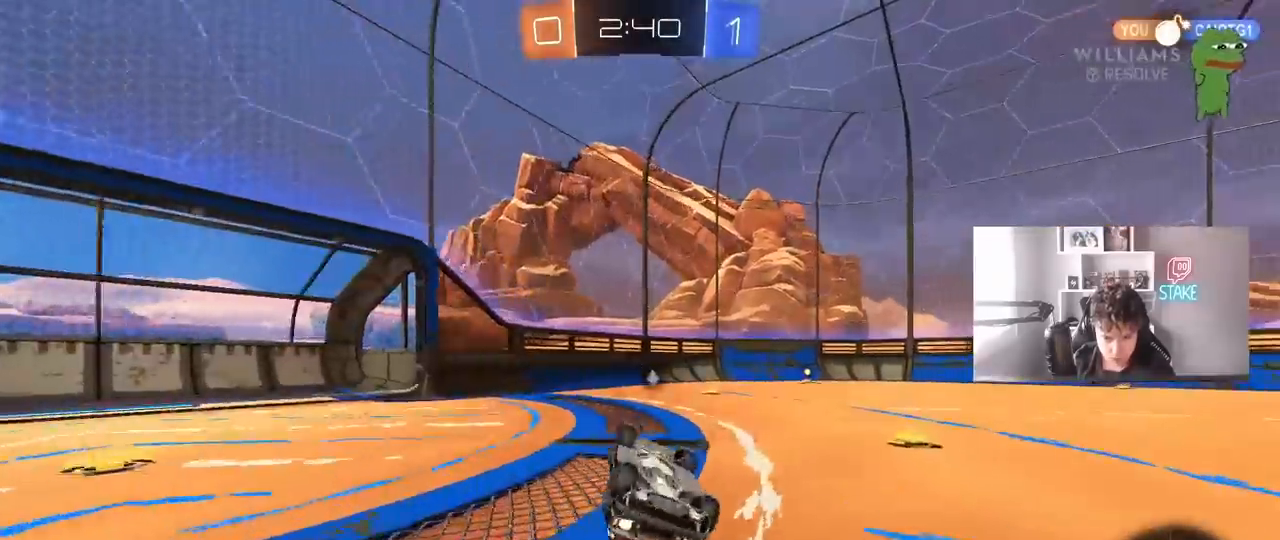
{"keys": ["w"], "mouse": [], "mouse_move": "still", "events": [[217, "shift", "up"], [300, "d", "up"], [300, "w", "up"], [450, "mouse_left", "up"], [500, "w", "down"]]}
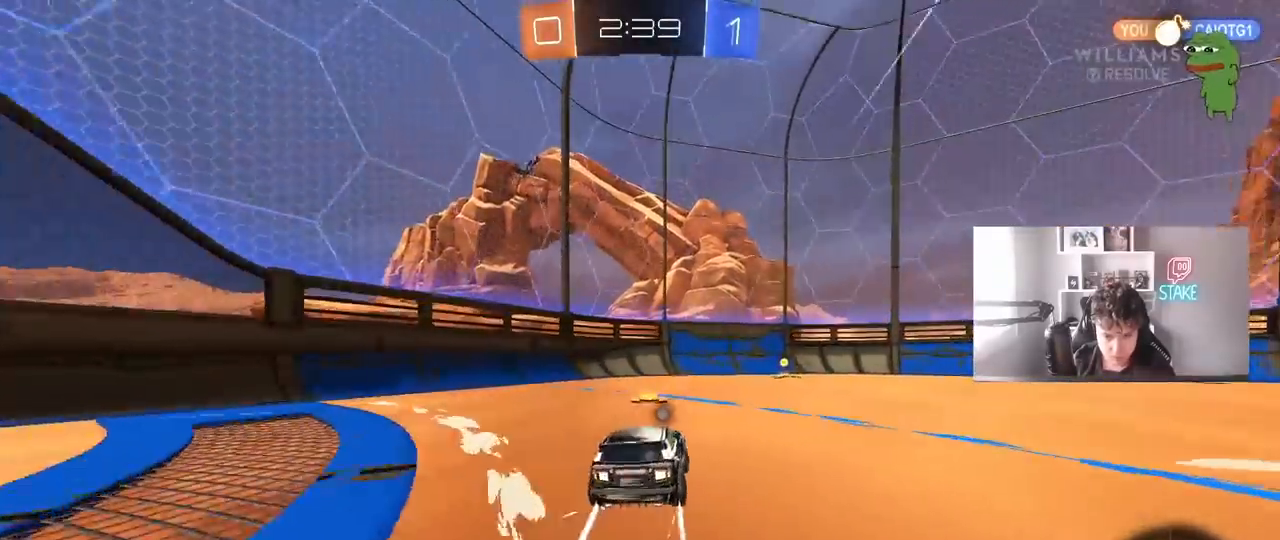
{"keys": ["d", "shift", "w"], "mouse": ["left"], "mouse_move": "still", "events": [[83, "mouse_left", "down"], [283, "space", "down"], [317, "d", "down"], [367, "space", "up"], [467, "shift", "down"]]}
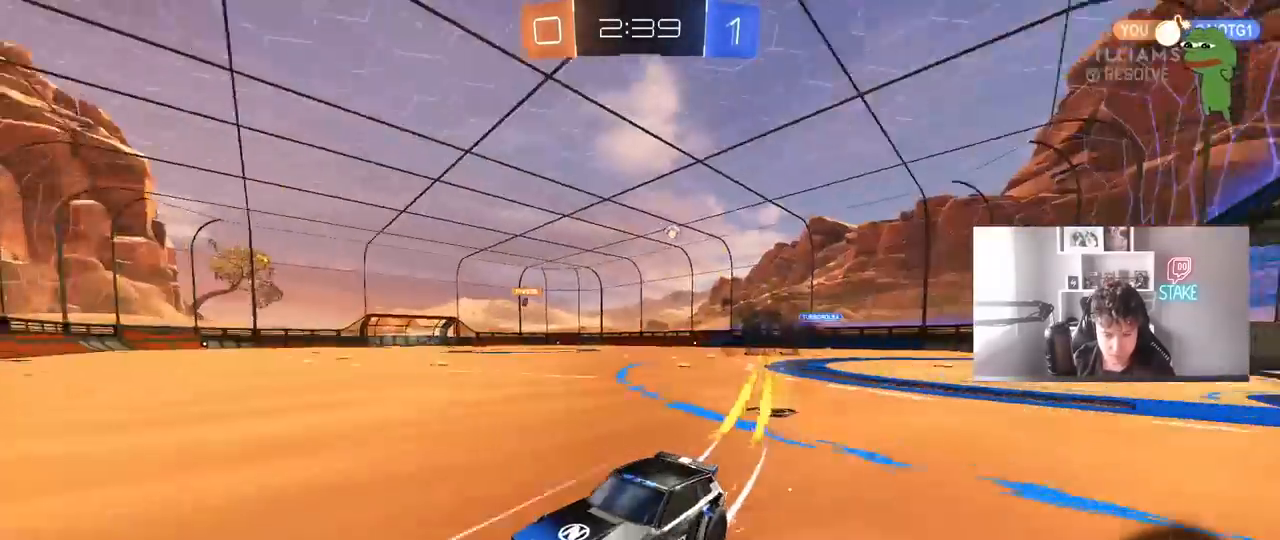
{"keys": ["d", "w"], "mouse": ["left"], "mouse_move": "still", "events": [[100, "shift", "up"]]}
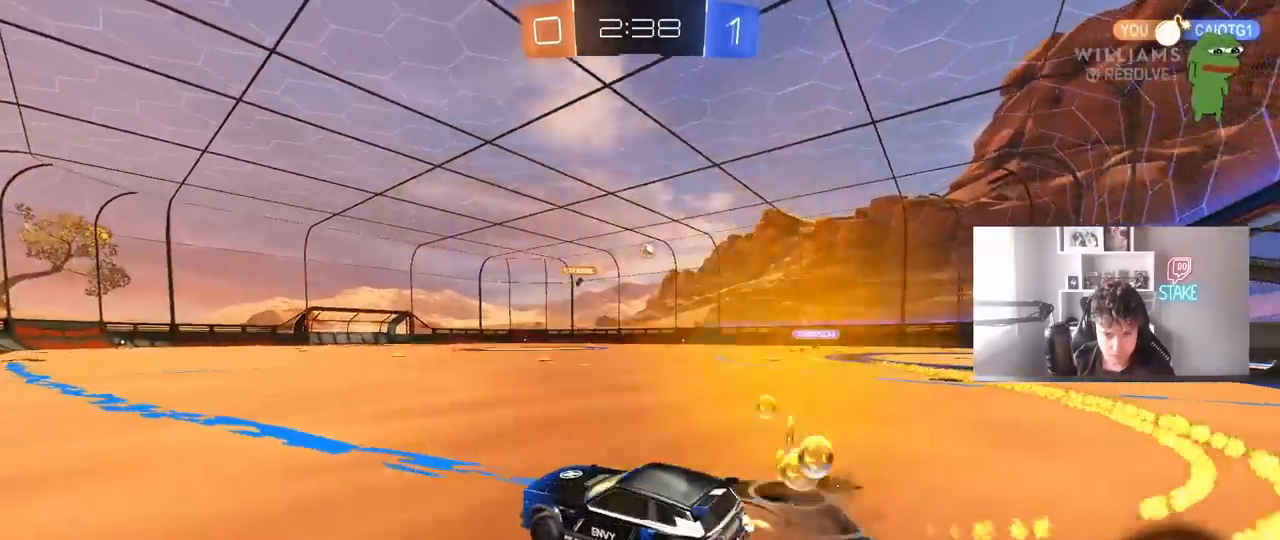
{"keys": ["w"], "mouse": [], "mouse_move": "still", "events": [[350, "mouse_left", "up"], [450, "d", "up"]]}
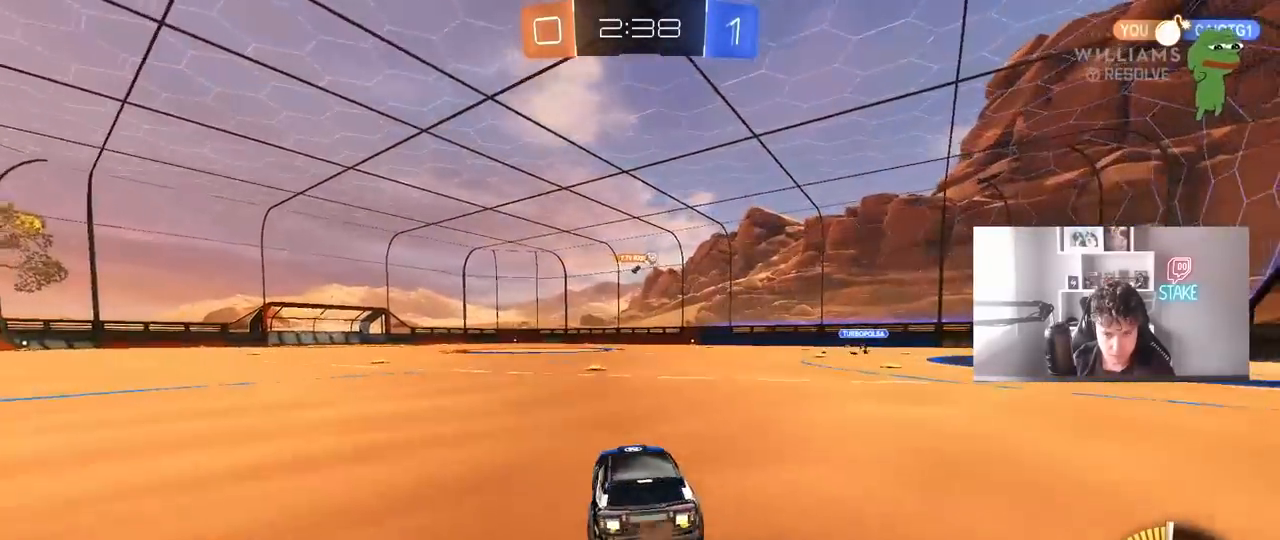
{"keys": ["w"], "mouse": ["left"], "mouse_move": "still", "events": [[83, "d", "down"], [183, "d", "up"], [283, "a", "down"], [283, "mouse_left", "down"], [367, "a", "up"]]}
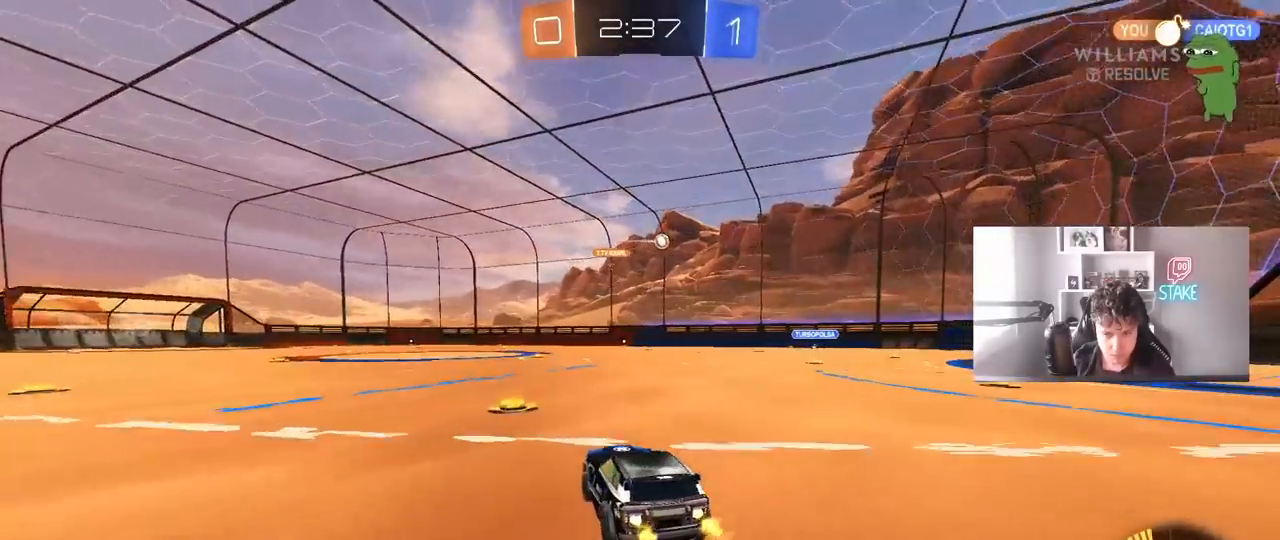
{"keys": ["a", "w"], "mouse": [], "mouse_move": "still", "events": [[50, "mouse_left", "up"], [100, "d", "down"], [233, "d", "up"], [333, "a", "down"]]}
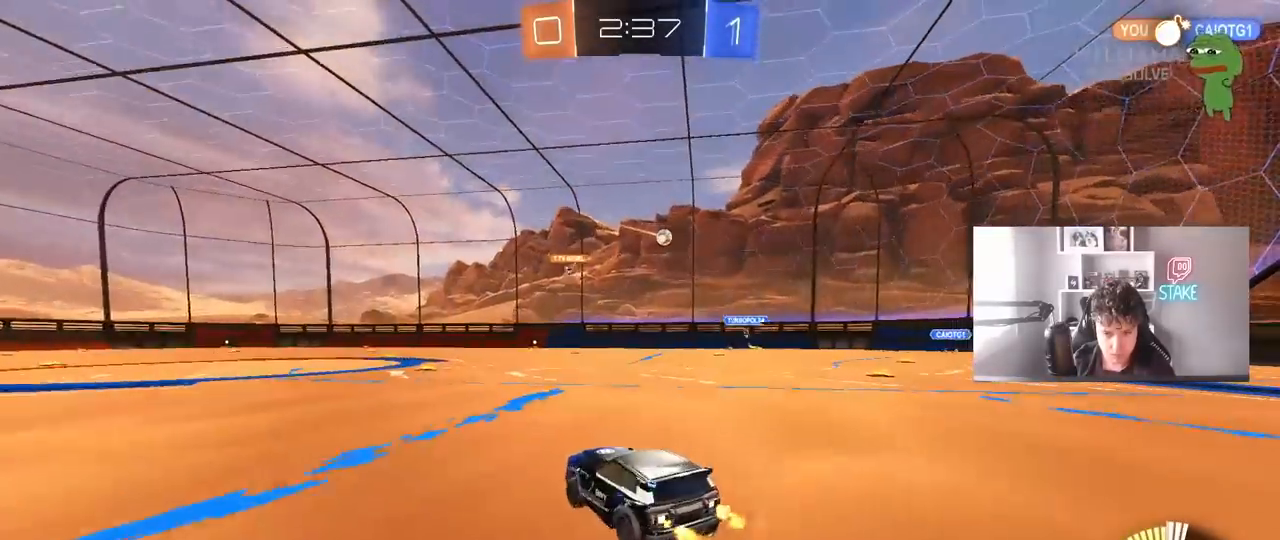
{"keys": ["w"], "mouse": [], "mouse_move": "still", "events": [[350, "a", "up"]]}
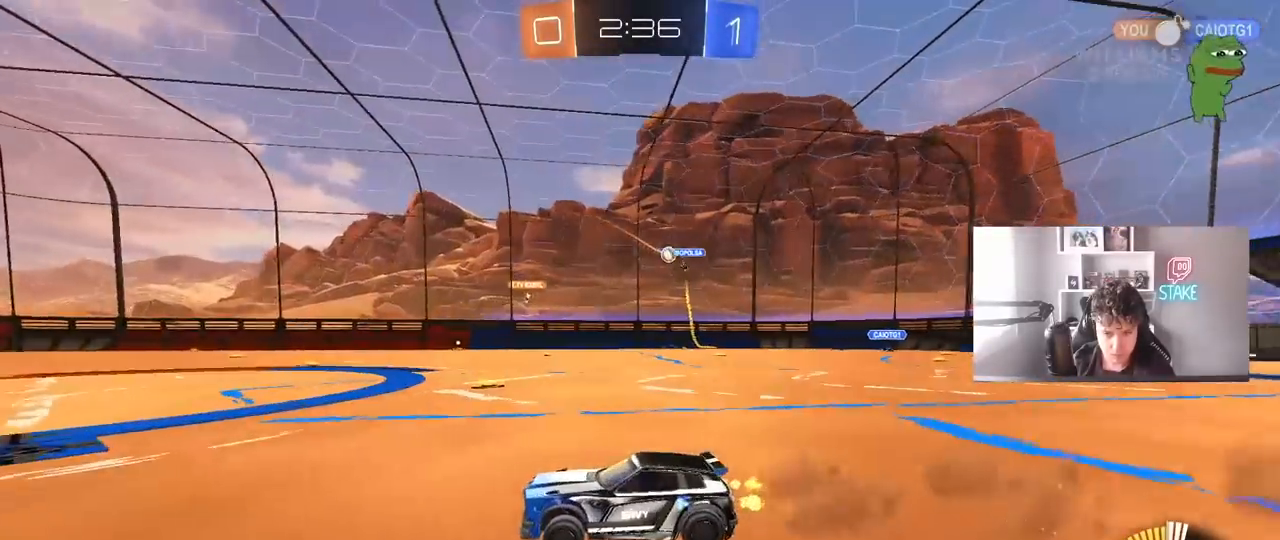
{"keys": ["a", "d", "shift", "w"], "mouse": ["left"], "mouse_move": "still", "events": [[367, "d", "down"], [417, "mouse_left", "down"], [467, "mouse_right", "down"], [500, "a", "down"], [500, "mouse_right", "up"], [500, "shift", "down"]]}
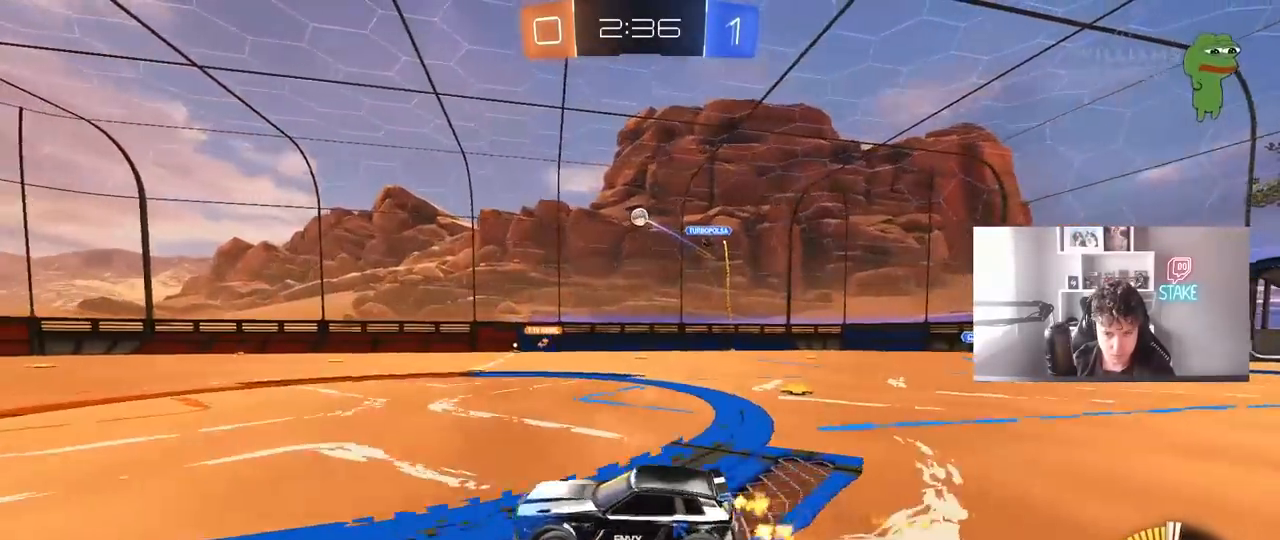
{"keys": ["a", "s", "shift"], "mouse": [], "mouse_move": "still", "events": [[50, "d", "up"], [100, "mouse_right", "down"], [150, "s", "down"], [150, "w", "up"], [200, "mouse_left", "up"], [250, "mouse_right", "up"]]}
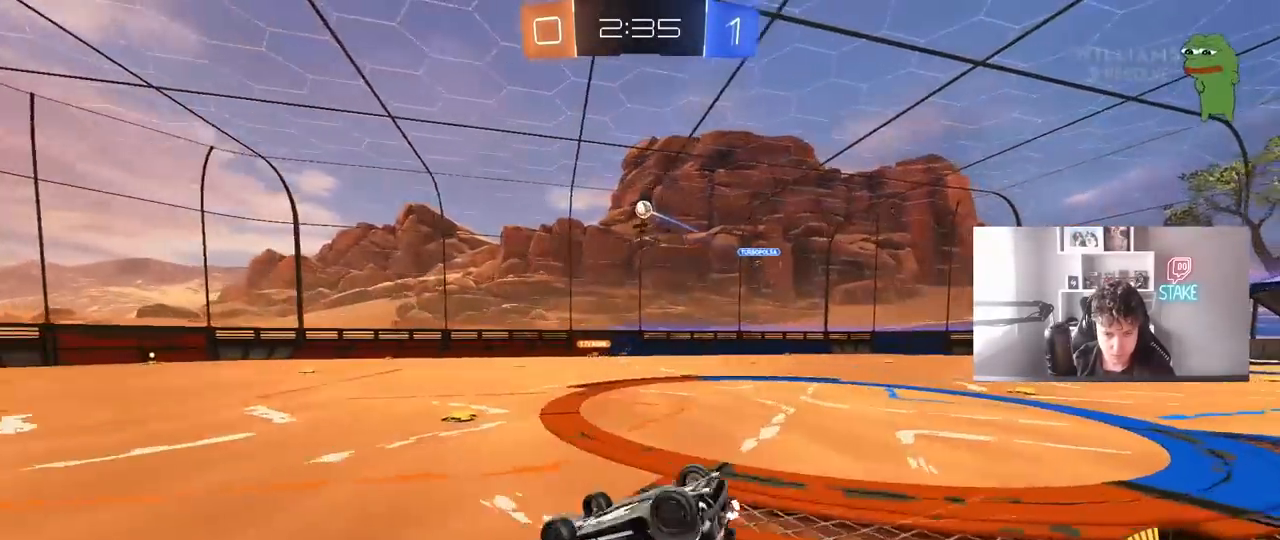
{"keys": [], "mouse": [], "mouse_move": "still", "events": [[17, "s", "up"], [167, "s", "down"], [350, "s", "up"], [350, "shift", "up"], [450, "a", "up"]]}
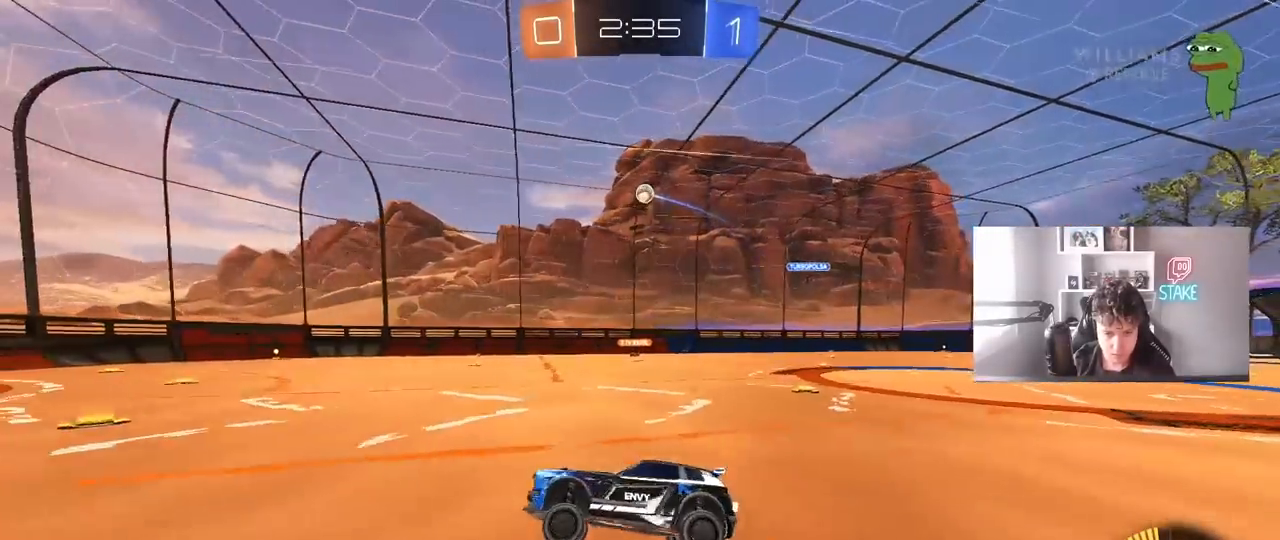
{"keys": ["w"], "mouse": [], "mouse_move": "still", "events": [[83, "w", "down"]]}
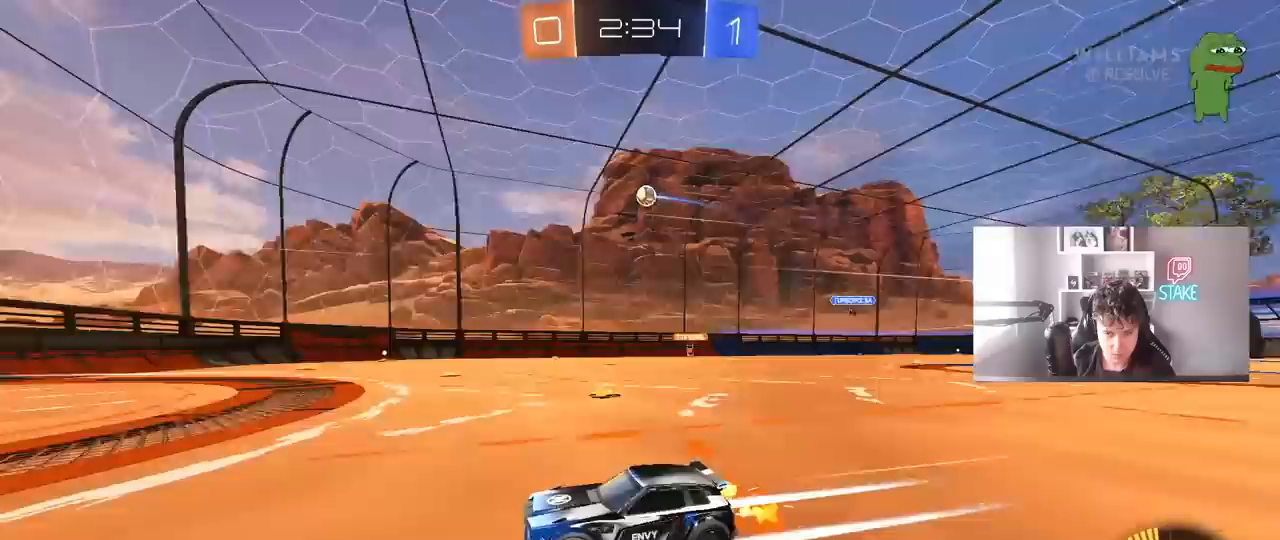
{"keys": ["d"], "mouse": [], "mouse_move": "still", "events": [[50, "d", "down"], [150, "w", "up"], [250, "d", "up"], [383, "s", "down"], [433, "d", "down"], [483, "s", "up"]]}
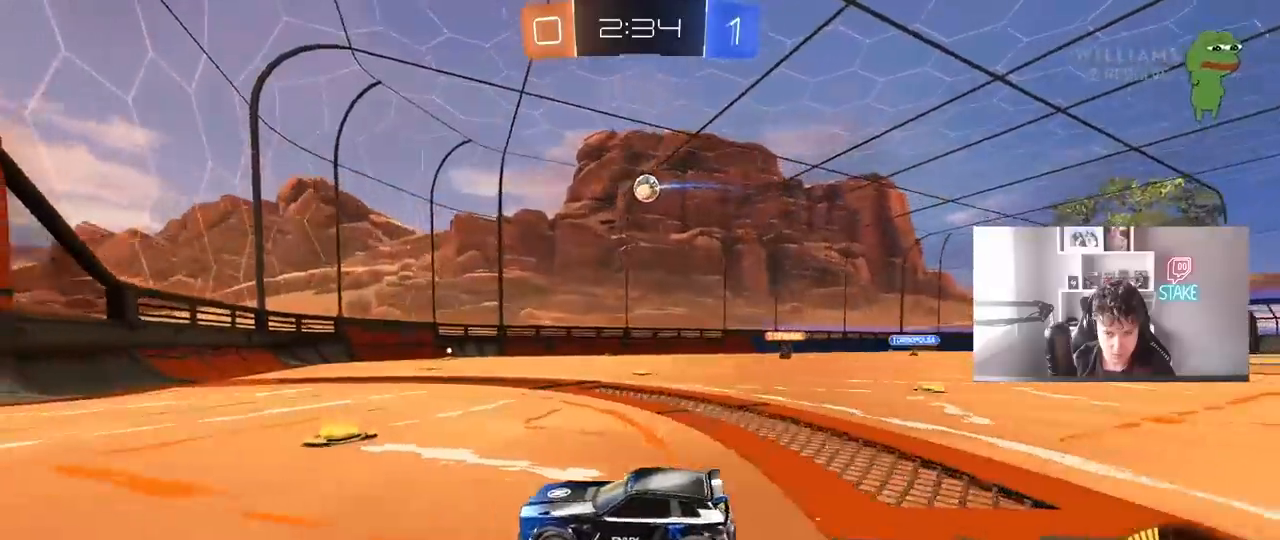
{"keys": ["w"], "mouse": ["left"], "mouse_move": "down", "events": [[117, "w", "down"], [167, "d", "up"], [267, "d", "down"], [350, "d", "up"], [400, "mouse_left", "down"]]}